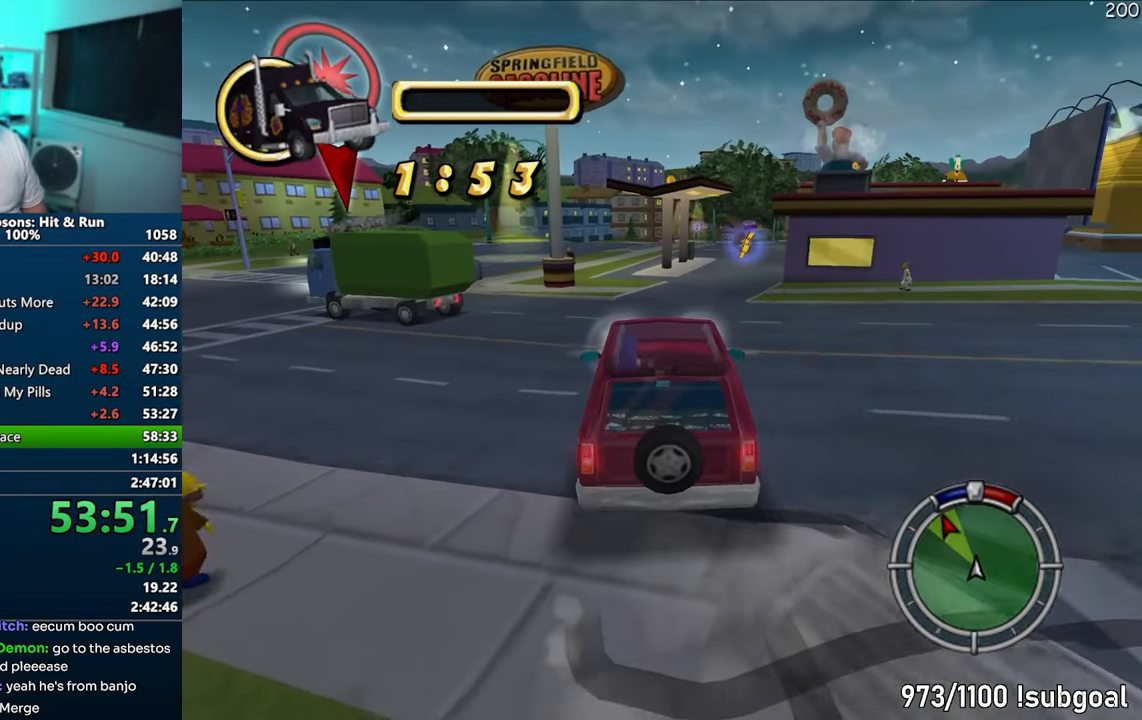
Gameplay with a controller (PlayStation layout); each line is a JSON object with the inputs held at the frame after it. "events" lists button and stick changes between this image and that frame as [ms after this image, input, new state], when the widget could be followed in between. Not read: L3 R3.
{"buttons": ["CROSS"], "left_stick": "center", "right_stick": "down", "events": [[50, "left_stick", "left"], [217, "left_stick", "center"], [483, "right_stick", "down"]]}
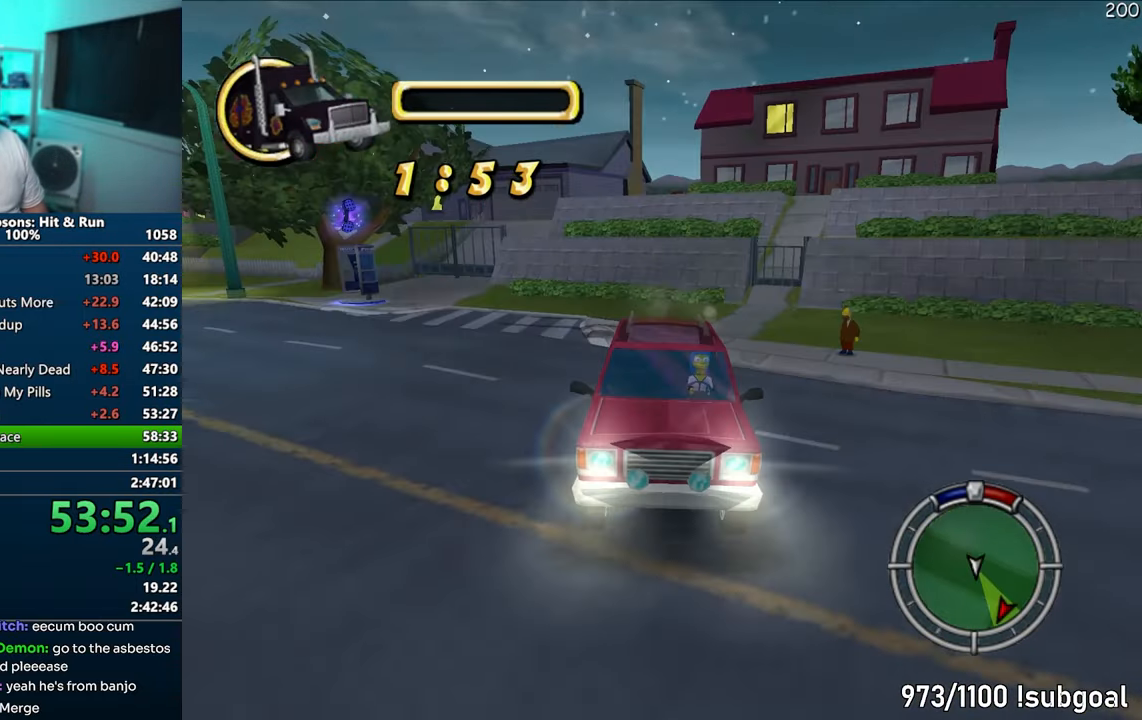
{"buttons": ["CROSS"], "left_stick": "center", "right_stick": "center", "events": [[250, "right_stick", "center"]]}
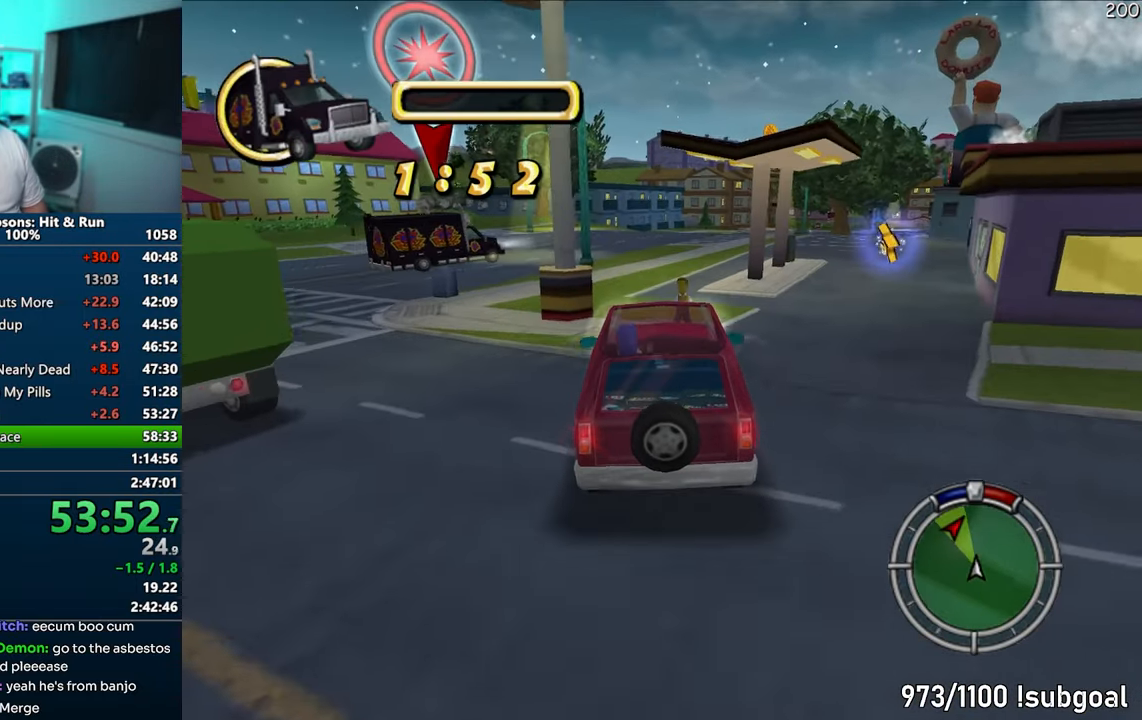
{"buttons": ["CROSS"], "left_stick": "center", "right_stick": "center", "events": [[250, "left_stick", "left"], [433, "left_stick", "center"]]}
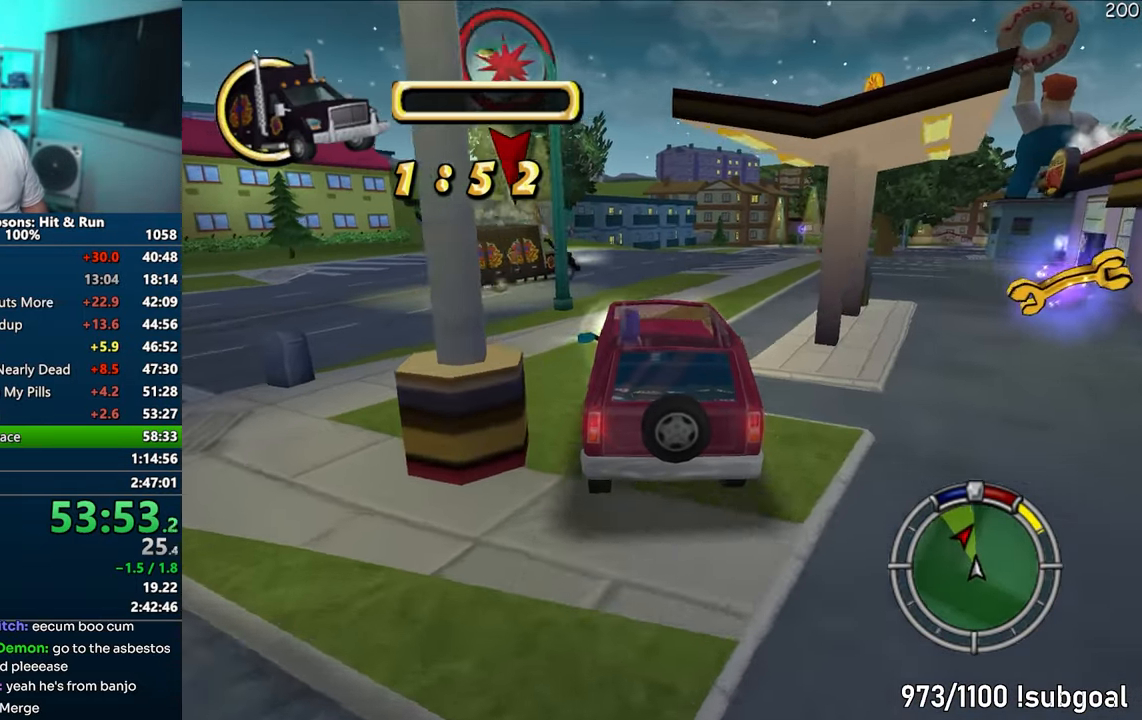
{"buttons": ["CROSS"], "left_stick": "right", "right_stick": "down", "events": [[117, "left_stick", "right"], [333, "CROSS", "up"], [333, "left_stick", "center"], [450, "CROSS", "down"], [483, "right_stick", "down"], [500, "left_stick", "right"]]}
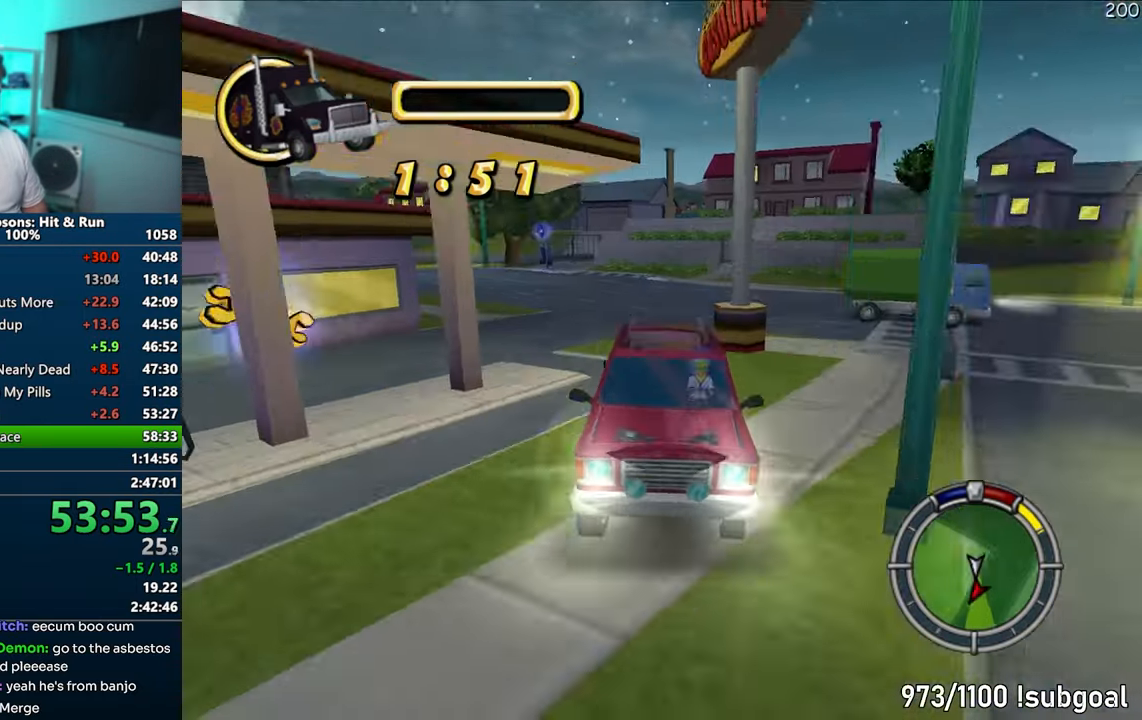
{"buttons": [], "left_stick": "right", "right_stick": "center", "events": [[100, "left_stick", "center"], [217, "right_stick", "center"], [317, "CROSS", "up"], [400, "left_stick", "right"]]}
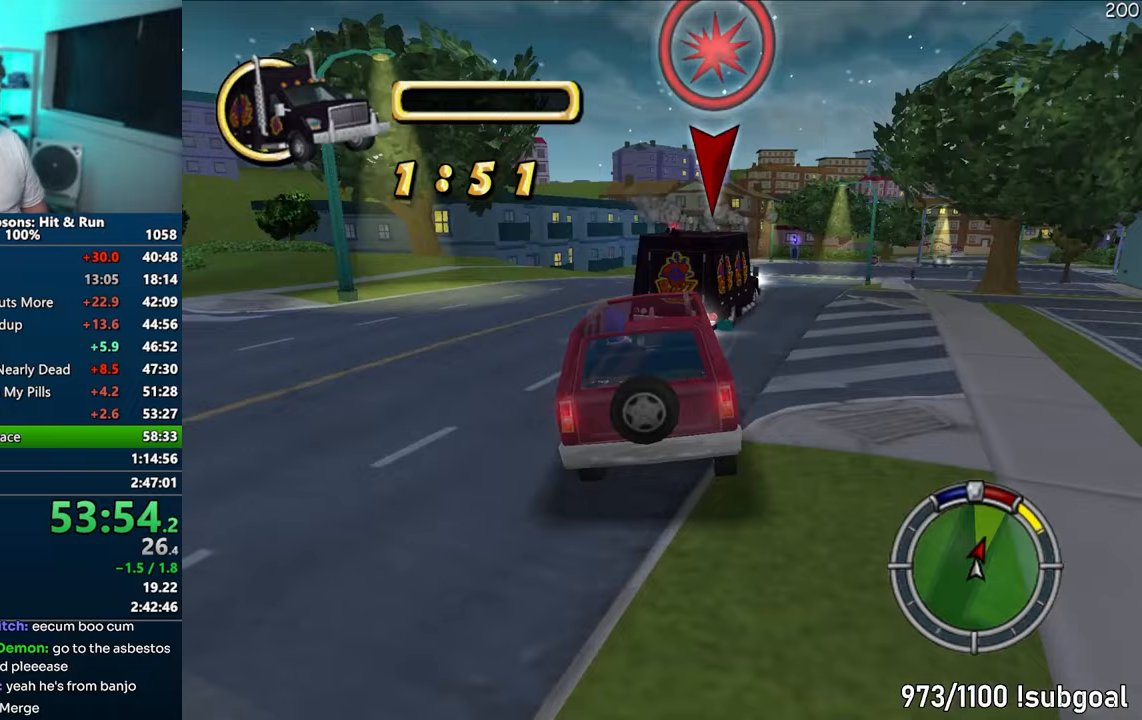
{"buttons": [], "left_stick": "right", "right_stick": "center", "events": [[33, "CROSS", "down"], [117, "left_stick", "center"], [133, "CROSS", "up"], [417, "left_stick", "right"]]}
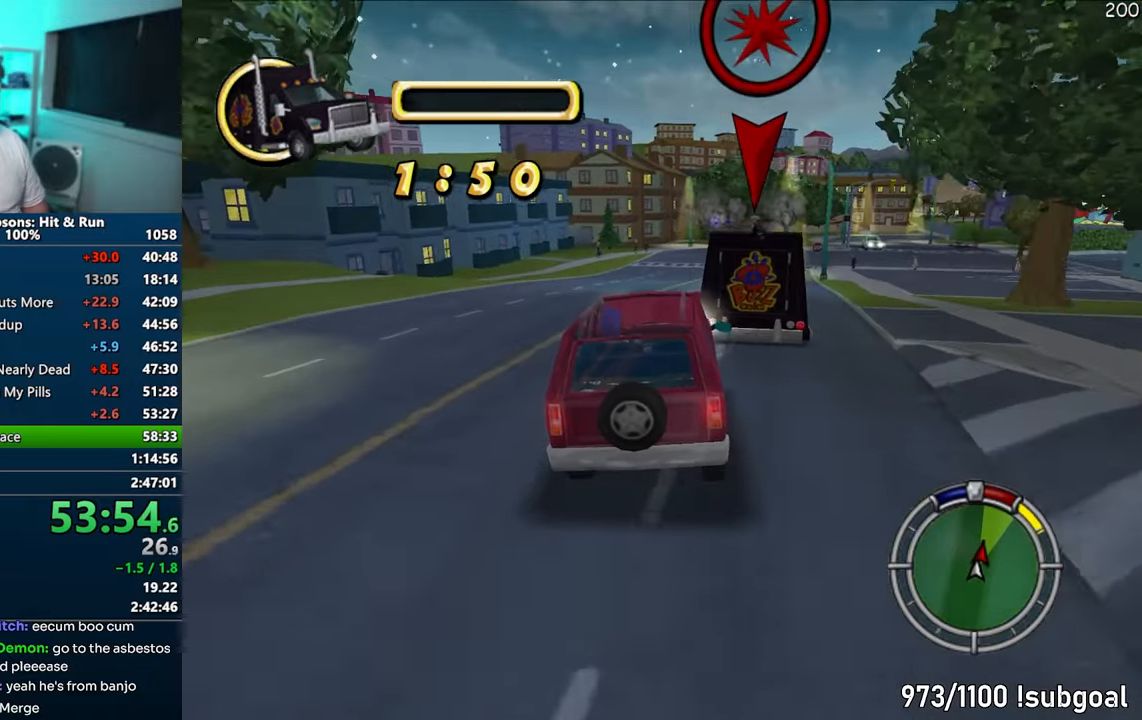
{"buttons": [], "left_stick": "center", "right_stick": "center", "events": [[67, "left_stick", "center"], [217, "CROSS", "down"], [283, "left_stick", "right"], [383, "CROSS", "up"], [417, "left_stick", "center"]]}
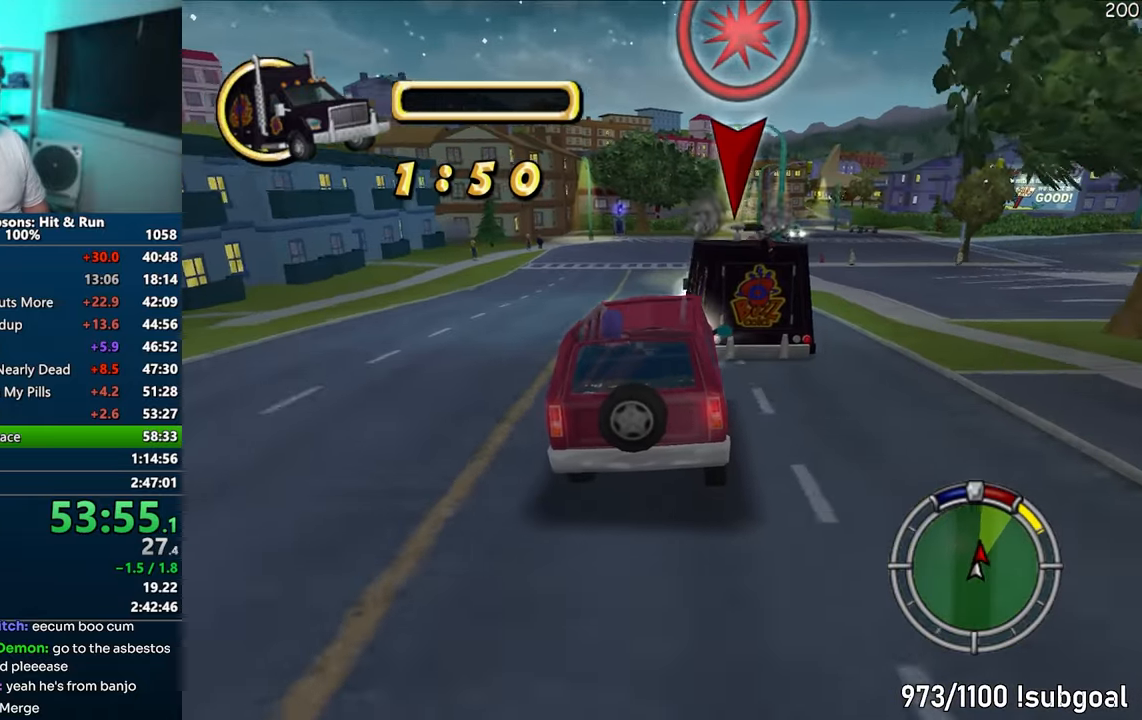
{"buttons": ["CROSS"], "left_stick": "center", "right_stick": "center", "events": [[117, "left_stick", "right"], [167, "CROSS", "down"], [200, "left_stick", "left"], [233, "right_stick", "down"], [333, "left_stick", "center"], [450, "right_stick", "center"]]}
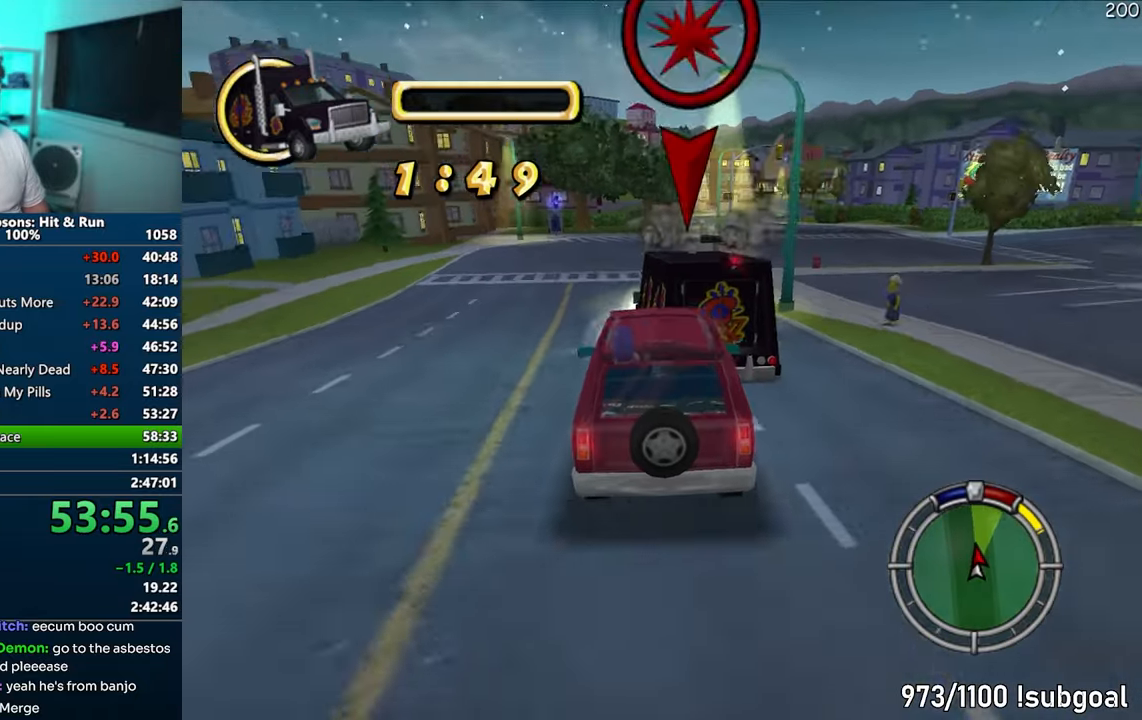
{"buttons": ["CROSS"], "left_stick": "center", "right_stick": "center", "events": [[200, "left_stick", "left"], [300, "left_stick", "center"]]}
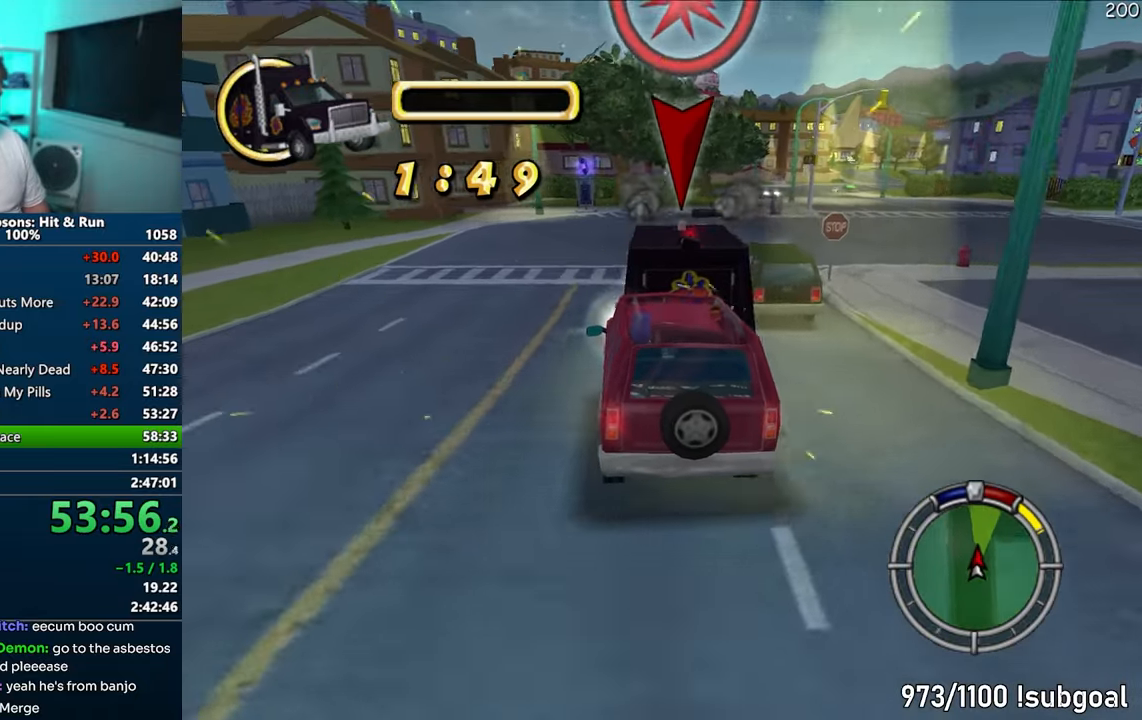
{"buttons": ["CROSS"], "left_stick": "right", "right_stick": "center", "events": [[83, "left_stick", "right"]]}
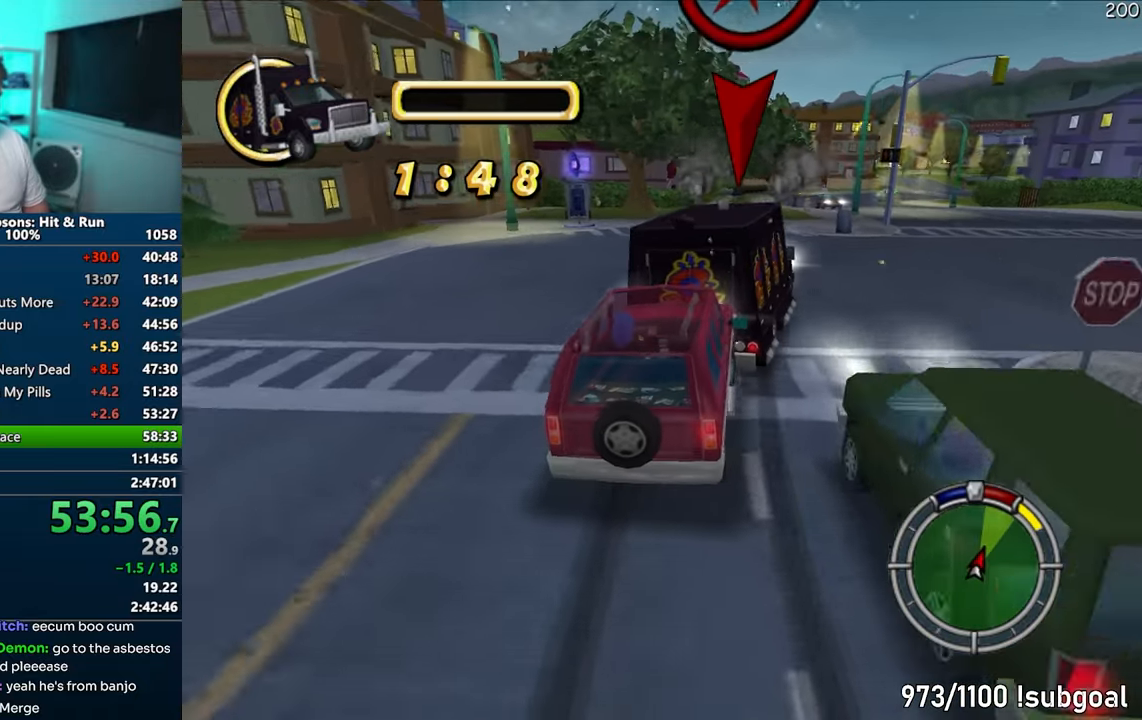
{"buttons": ["CROSS"], "left_stick": "right", "right_stick": "center", "events": []}
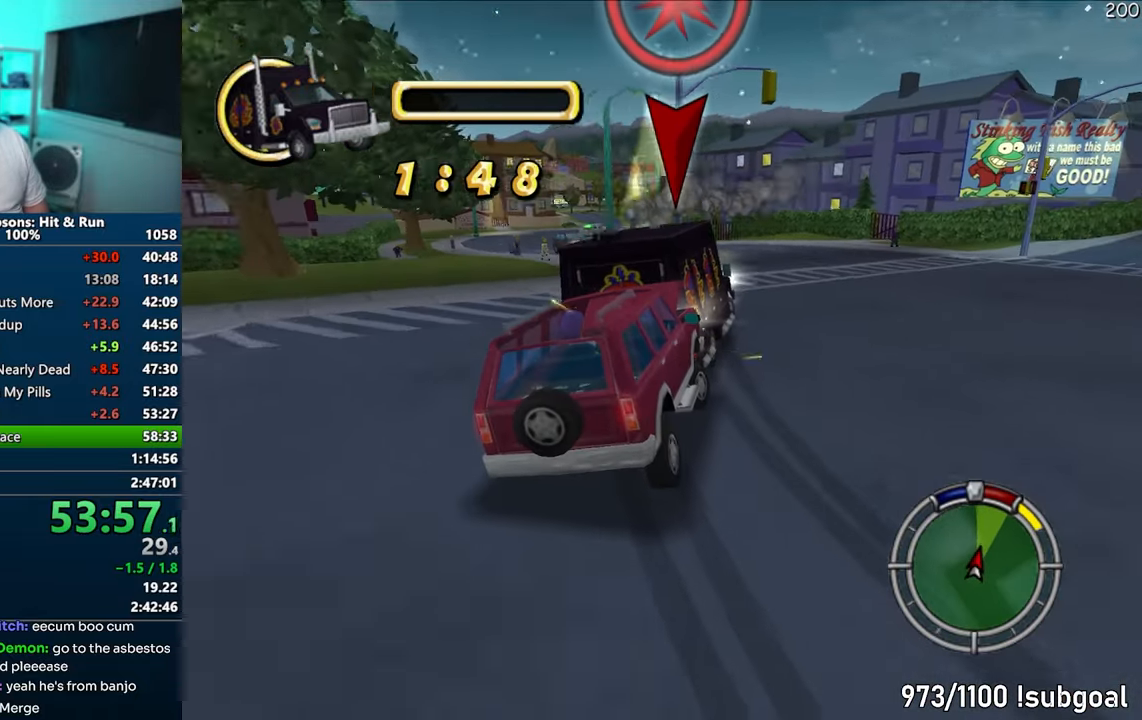
{"buttons": ["CROSS"], "left_stick": "center", "right_stick": "center", "events": [[183, "left_stick", "center"]]}
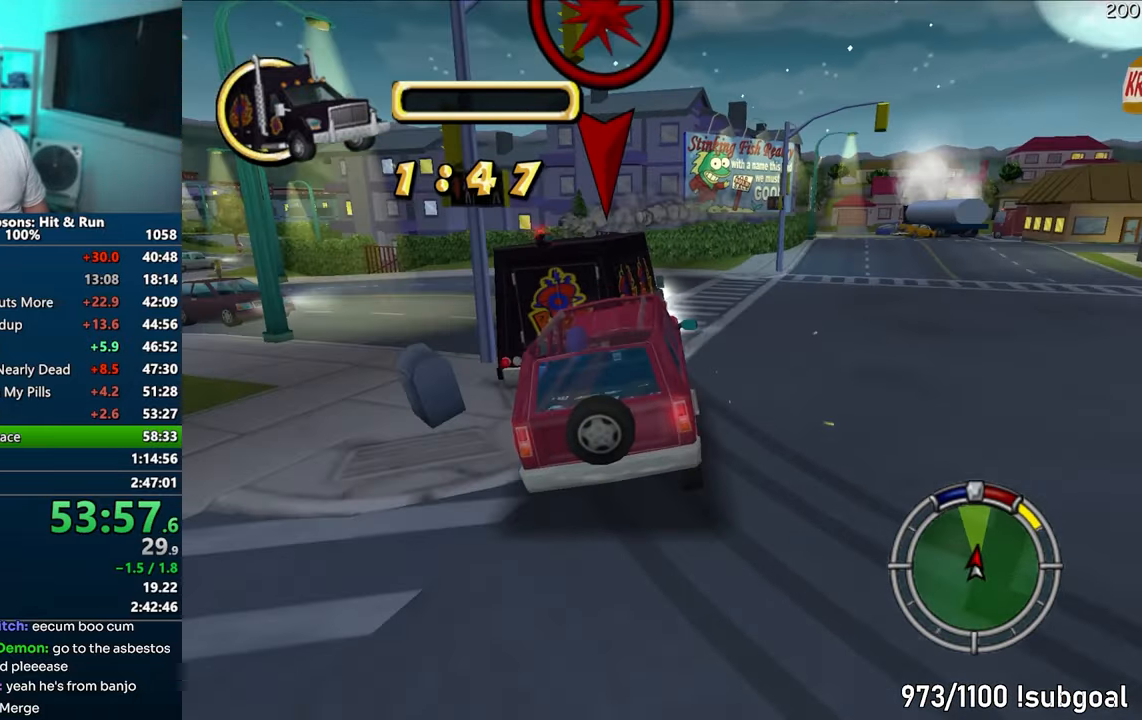
{"buttons": ["CROSS"], "left_stick": "right", "right_stick": "center", "events": [[33, "left_stick", "right"], [217, "left_stick", "center"], [350, "left_stick", "right"]]}
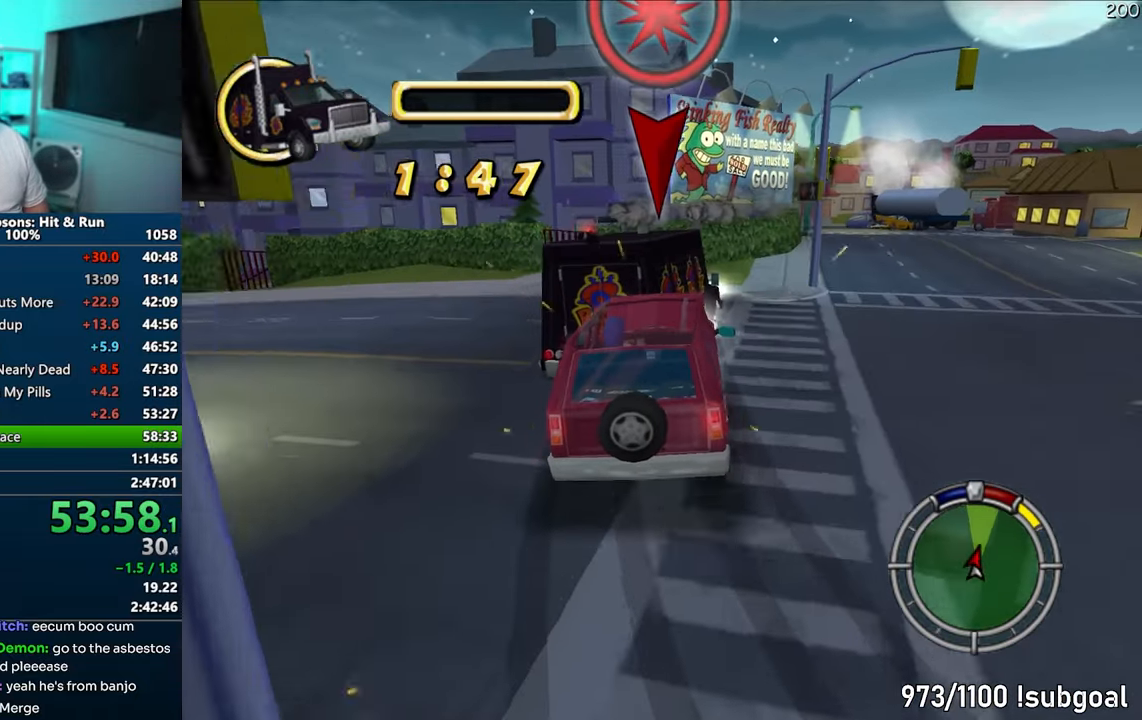
{"buttons": ["CROSS"], "left_stick": "left", "right_stick": "center", "events": [[17, "left_stick", "center"], [283, "left_stick", "left"]]}
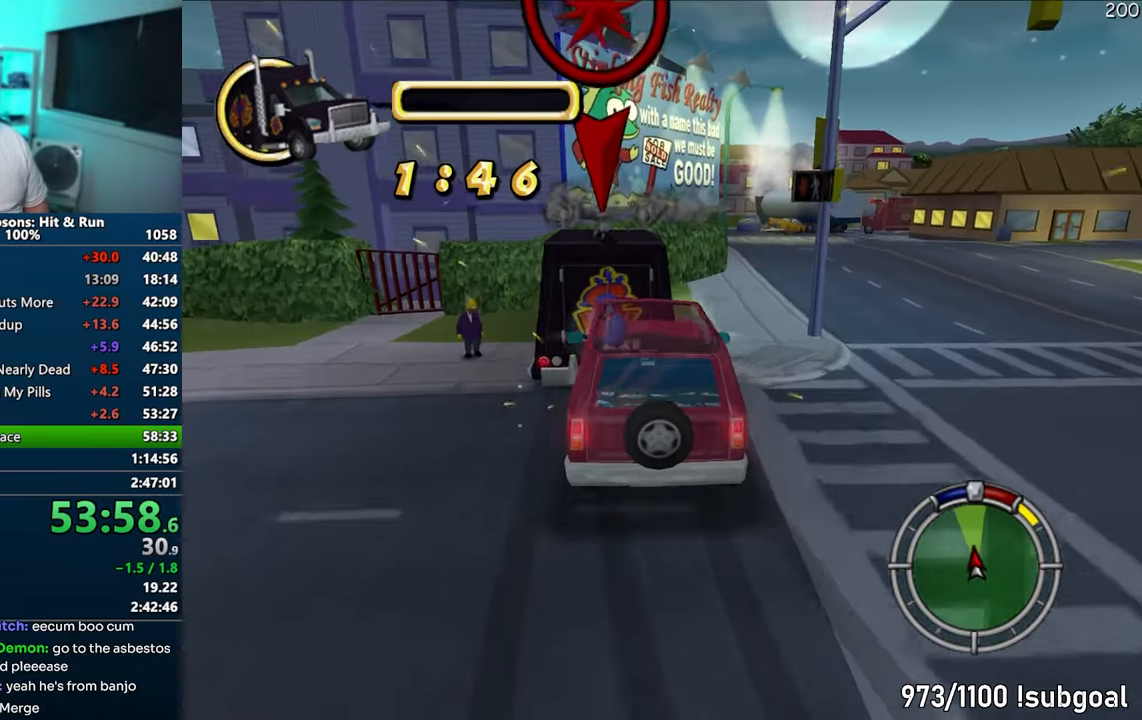
{"buttons": ["CIRCLE"], "left_stick": "center", "right_stick": "center", "events": [[283, "CROSS", "up"], [300, "left_stick", "center"], [350, "CIRCLE", "down"]]}
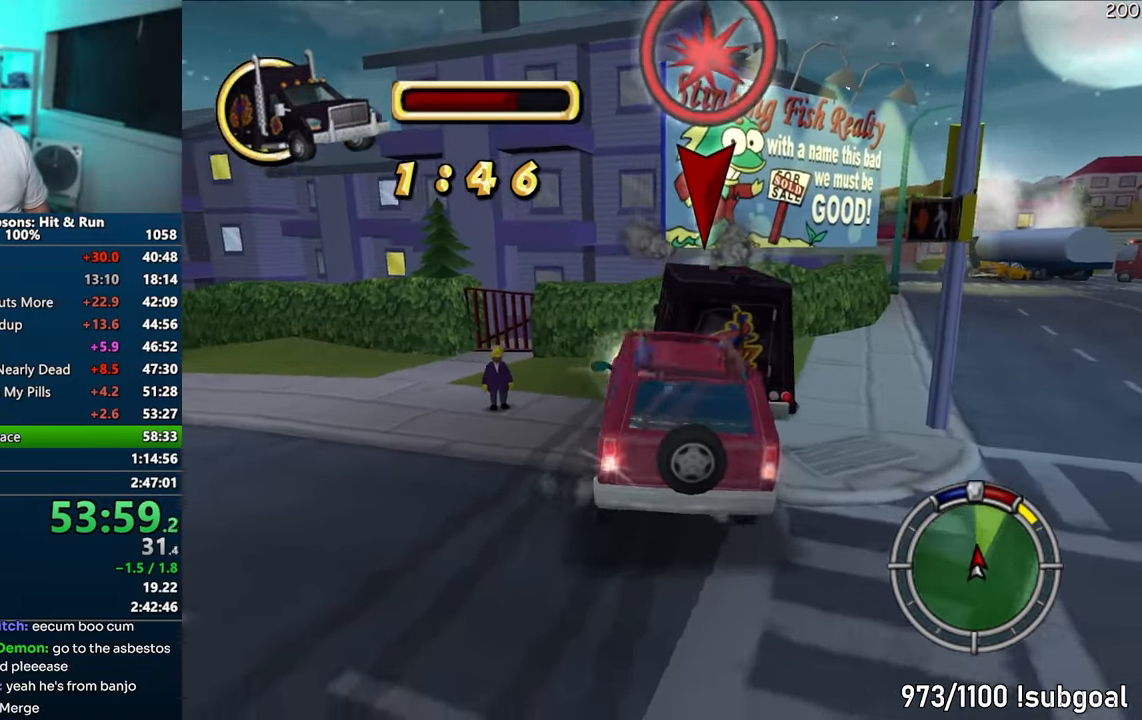
{"buttons": ["CROSS", "R1"], "left_stick": "down-left", "right_stick": "center", "events": [[183, "left_stick", "down-left"], [433, "CIRCLE", "up"], [483, "CROSS", "down"], [483, "R1", "down"]]}
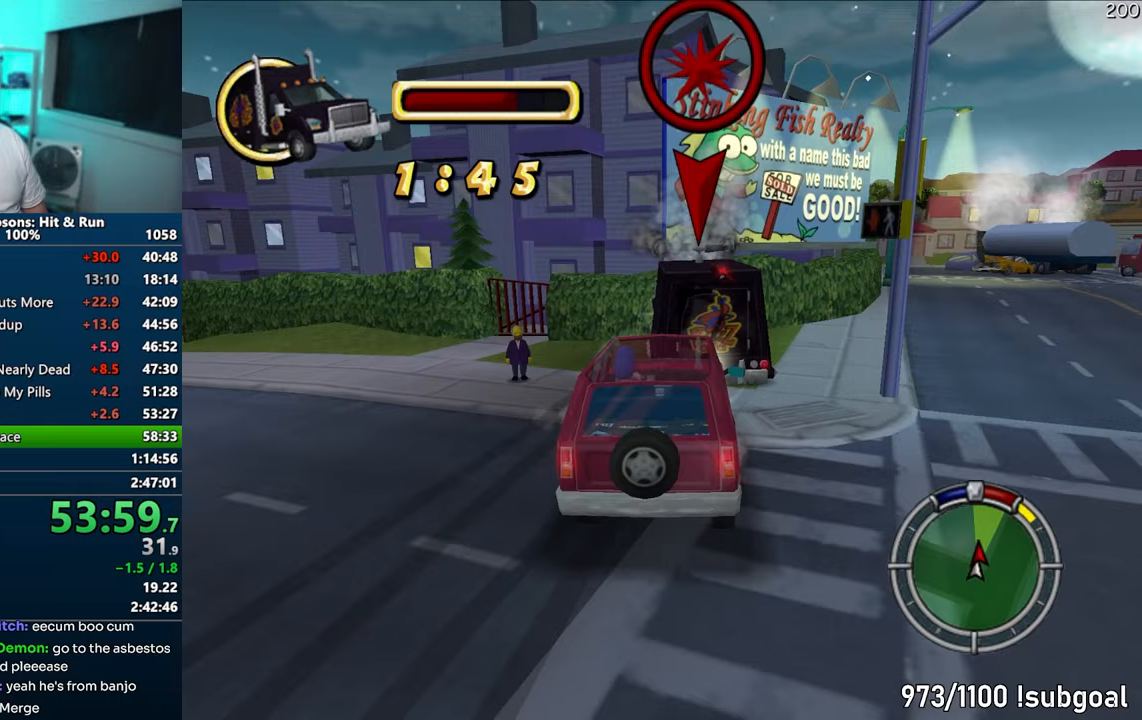
{"buttons": ["CROSS", "R1"], "left_stick": "center", "right_stick": "center", "events": [[33, "left_stick", "center"]]}
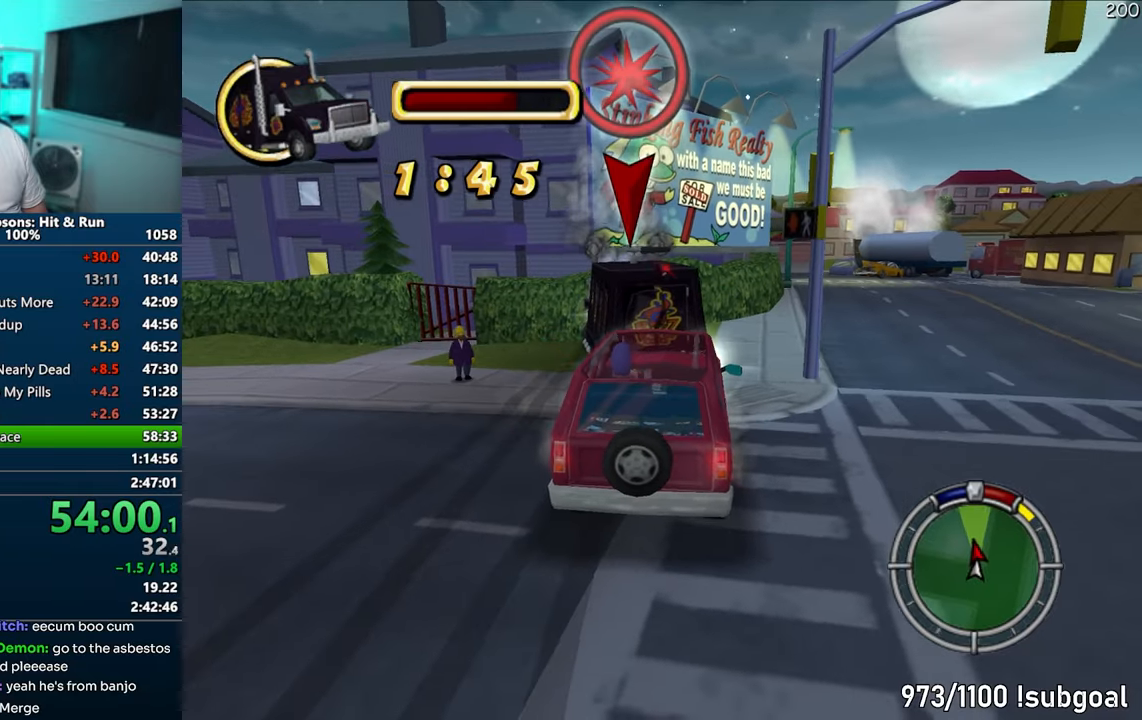
{"buttons": ["CROSS"], "left_stick": "left", "right_stick": "center", "events": [[83, "R1", "up"], [150, "left_stick", "left"]]}
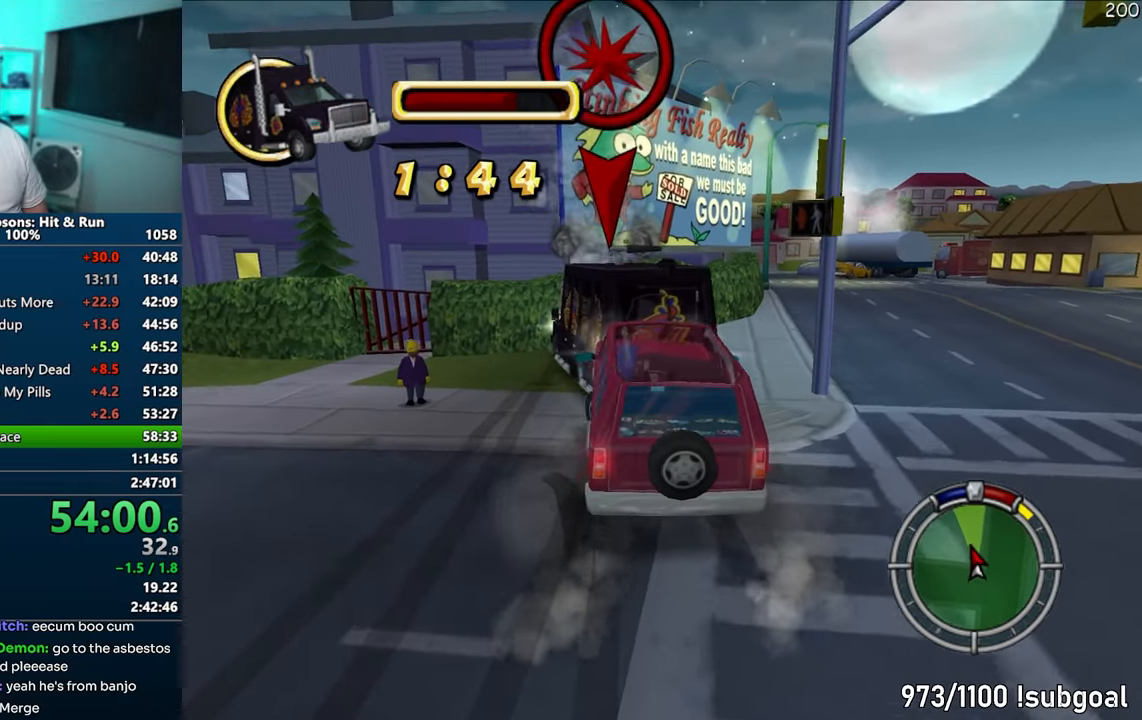
{"buttons": ["CIRCLE"], "left_stick": "center", "right_stick": "center", "events": [[217, "CROSS", "up"], [250, "left_stick", "center"], [283, "CIRCLE", "down"]]}
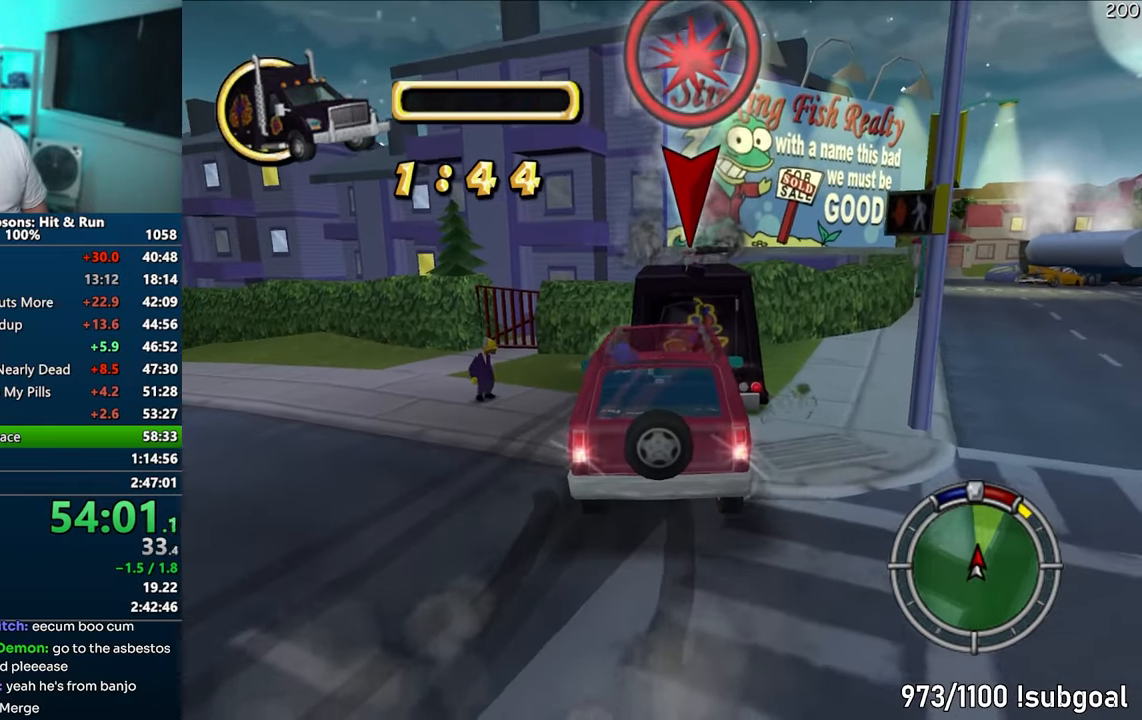
{"buttons": ["CROSS", "R1"], "left_stick": "center", "right_stick": "center", "events": [[117, "left_stick", "down-left"], [233, "CIRCLE", "up"], [283, "R1", "down"], [300, "CROSS", "down"], [317, "left_stick", "center"]]}
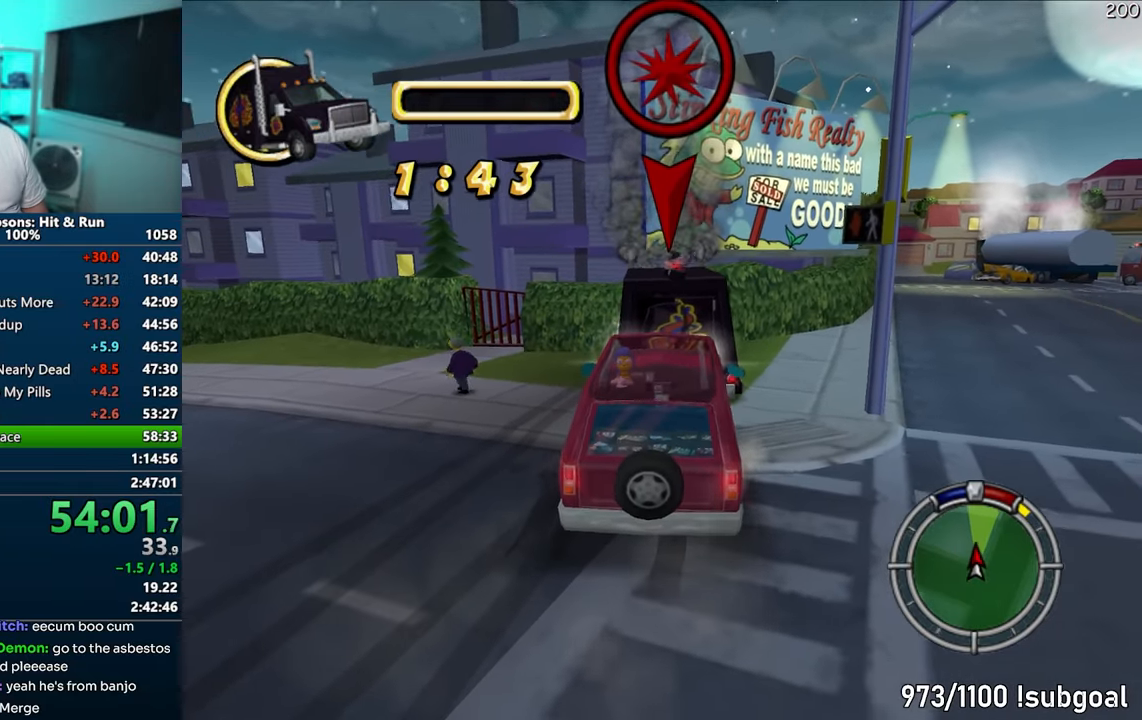
{"buttons": ["CROSS"], "left_stick": "left", "right_stick": "center", "events": [[217, "R1", "up"], [383, "left_stick", "left"]]}
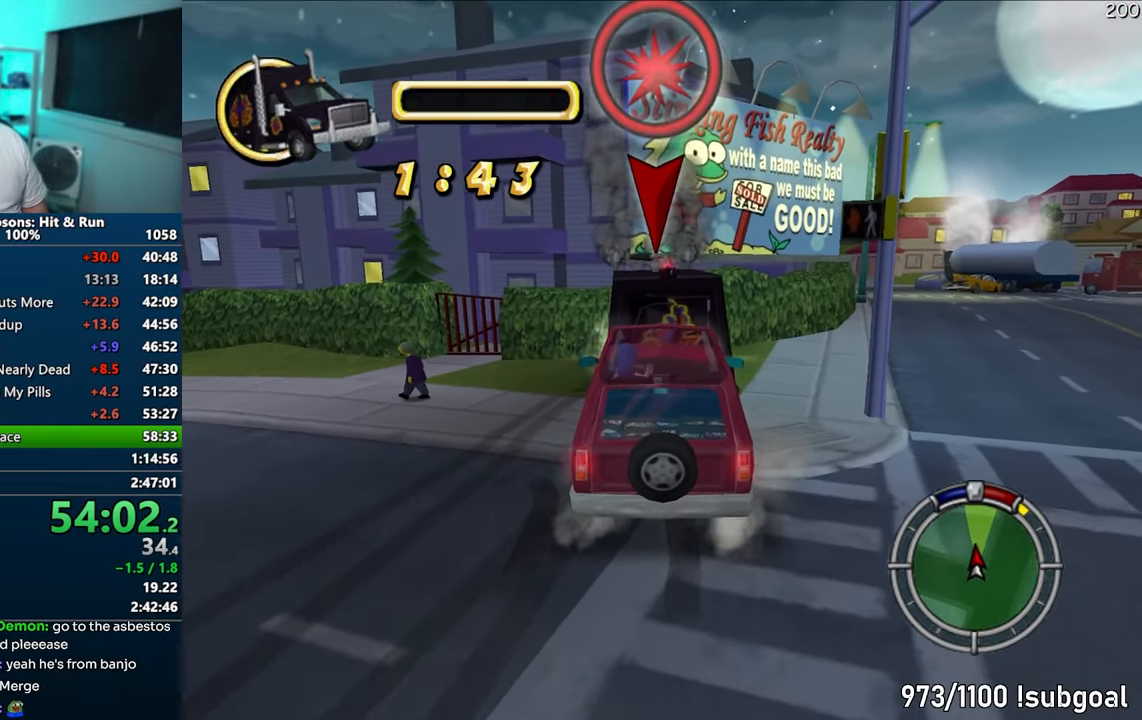
{"buttons": ["CIRCLE"], "left_stick": "center", "right_stick": "center", "events": [[267, "CROSS", "up"], [317, "left_stick", "center"], [333, "CIRCLE", "down"]]}
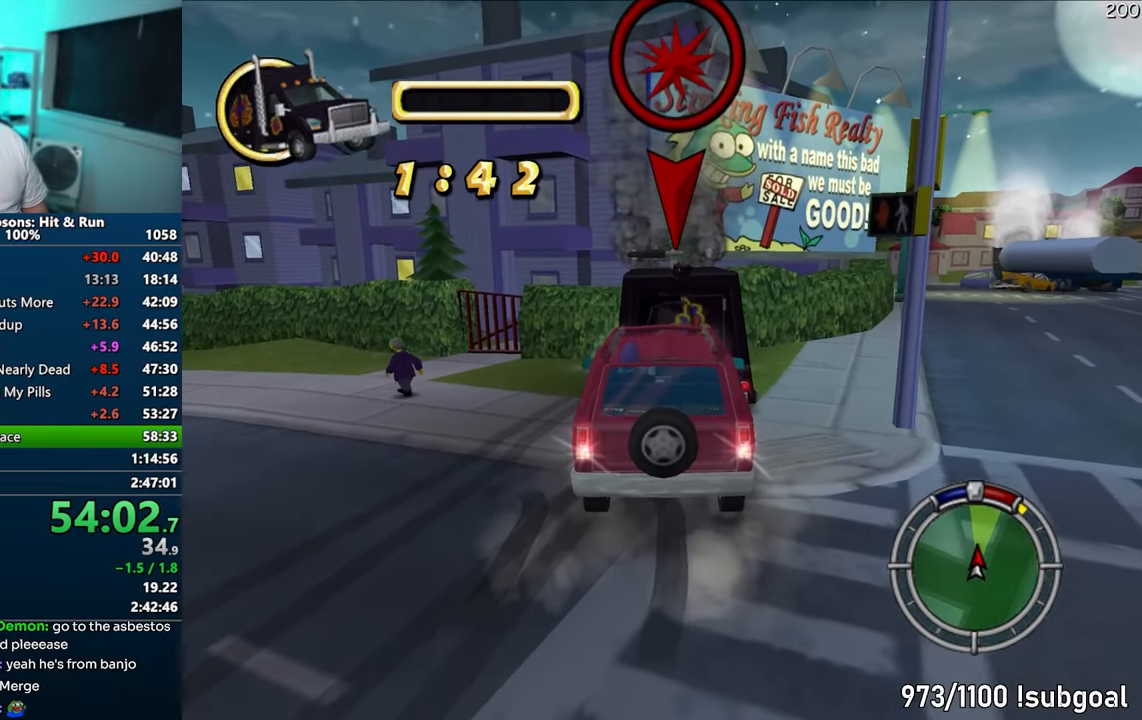
{"buttons": ["CROSS", "R1"], "left_stick": "center", "right_stick": "center", "events": [[150, "left_stick", "down-left"], [250, "CIRCLE", "up"], [300, "R1", "down"], [317, "CROSS", "down"], [317, "left_stick", "center"]]}
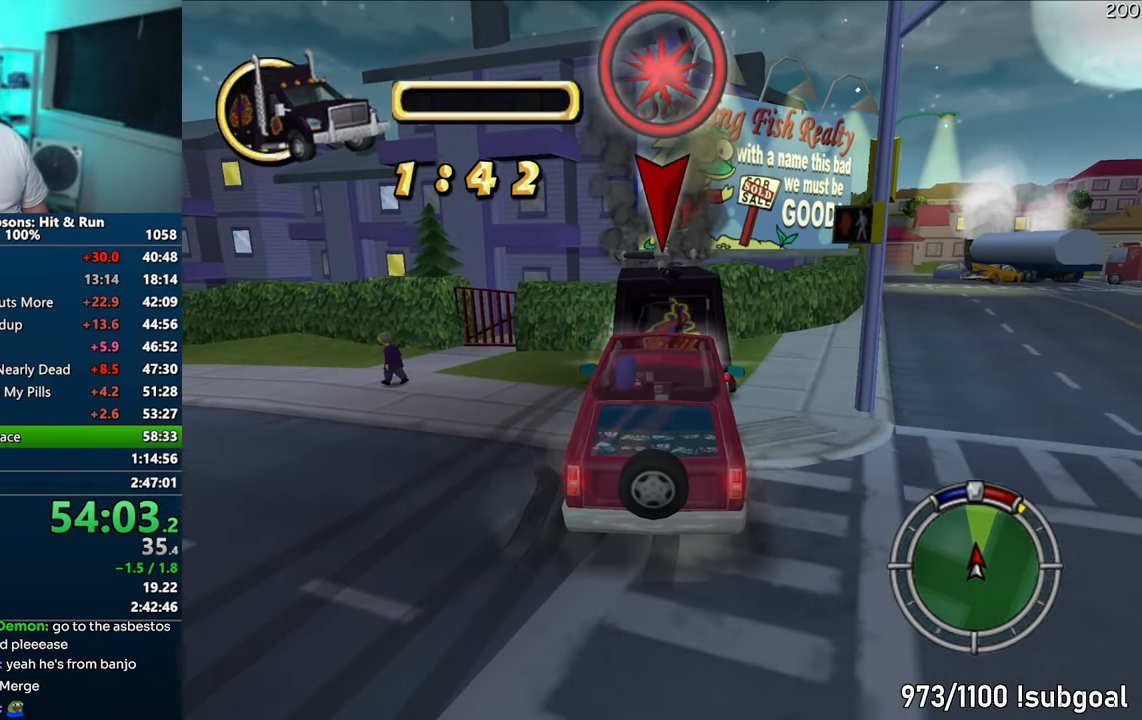
{"buttons": ["CROSS"], "left_stick": "left", "right_stick": "center", "events": [[267, "R1", "up"], [317, "left_stick", "left"]]}
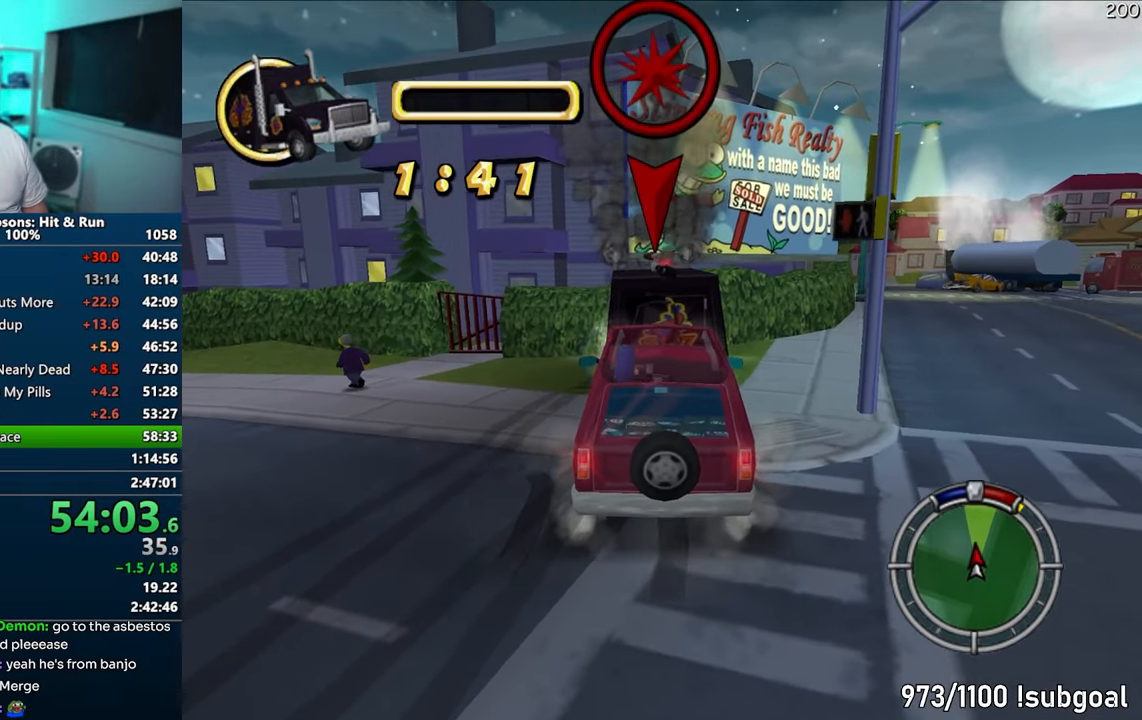
{"buttons": [], "left_stick": "left", "right_stick": "center", "events": [[450, "CROSS", "up"]]}
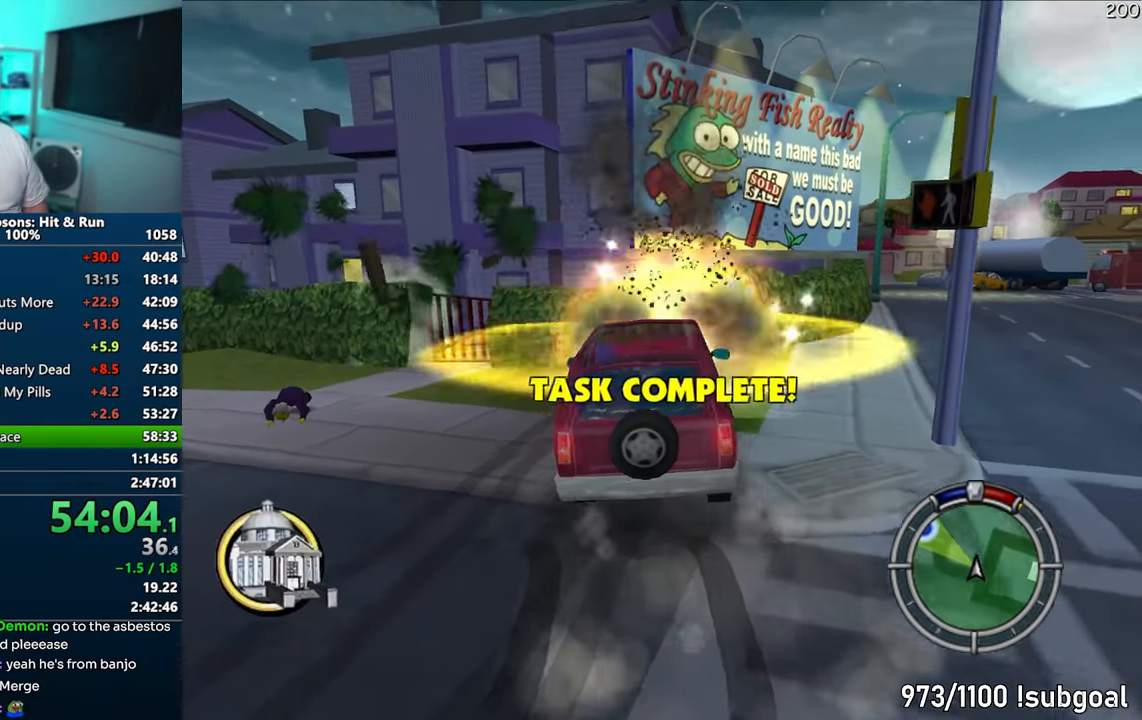
{"buttons": ["CROSS"], "left_stick": "left", "right_stick": "center", "events": [[217, "CROSS", "down"]]}
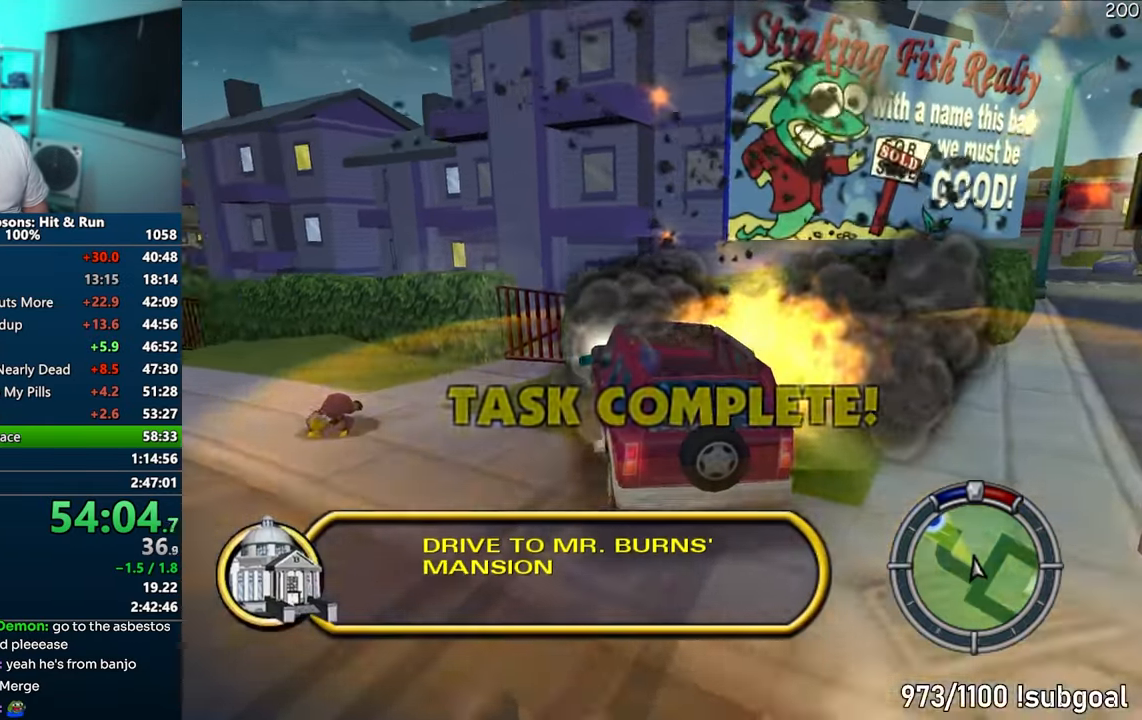
{"buttons": ["CROSS"], "left_stick": "left", "right_stick": "center", "events": []}
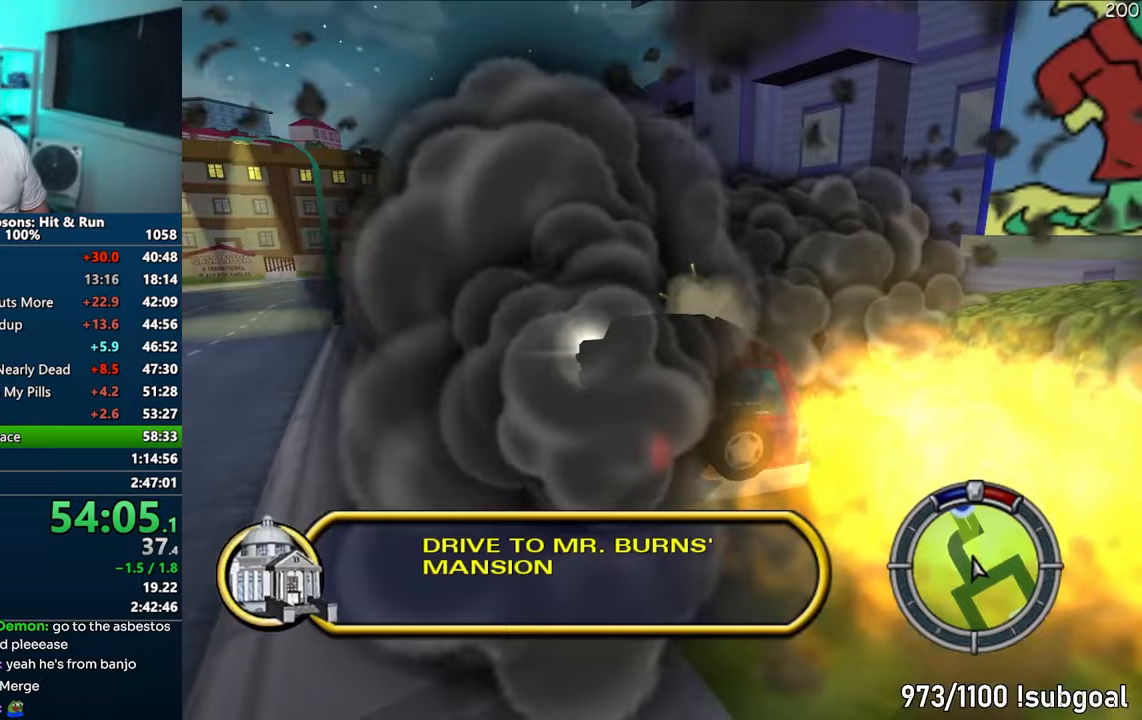
{"buttons": ["CROSS"], "left_stick": "right", "right_stick": "center", "events": [[200, "right_stick", "down"], [300, "right_stick", "center"], [317, "left_stick", "center"], [467, "left_stick", "right"]]}
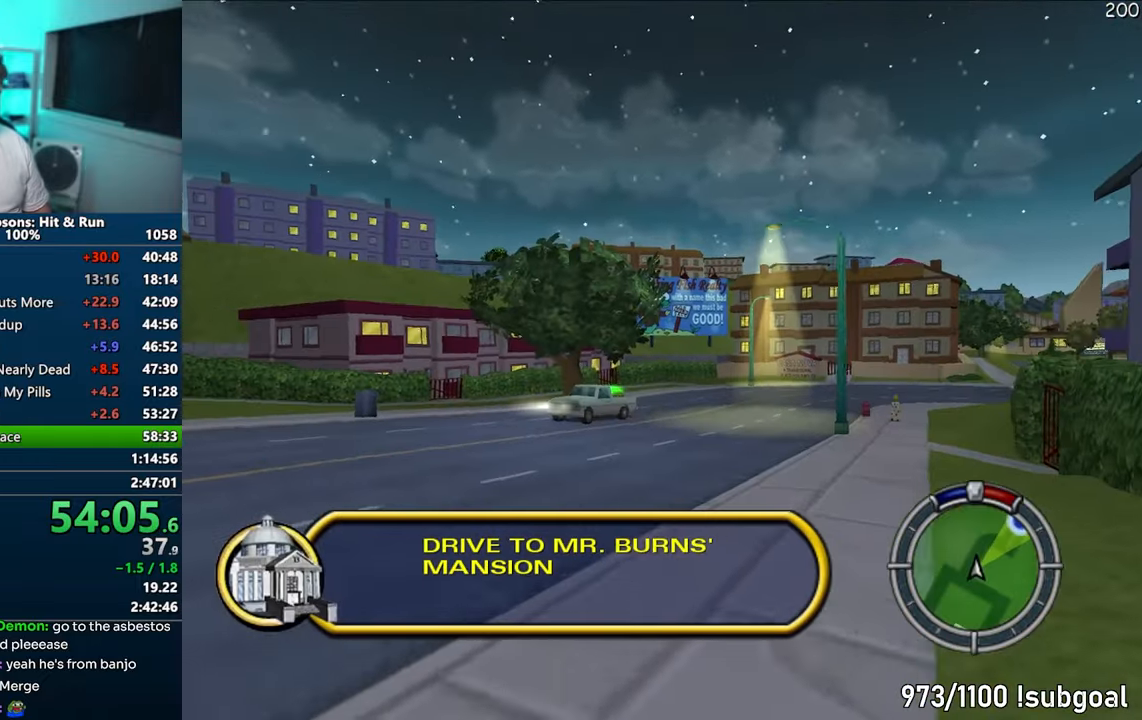
{"buttons": ["CROSS"], "left_stick": "right", "right_stick": "center", "events": [[133, "left_stick", "up"], [183, "left_stick", "left"], [300, "left_stick", "right"]]}